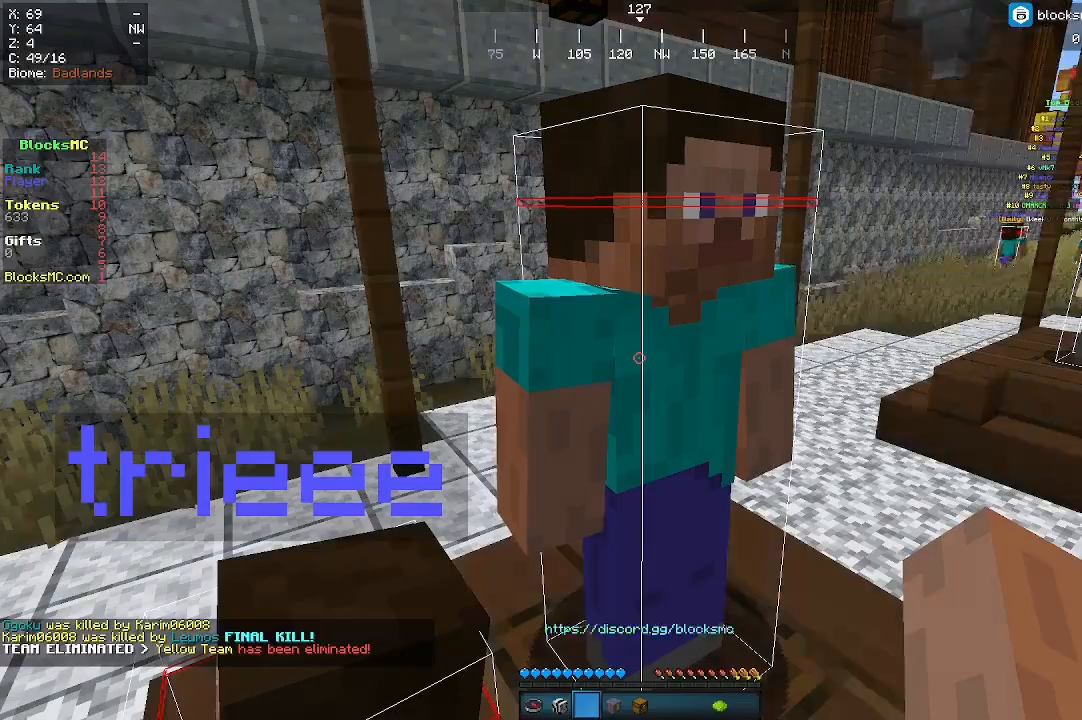
Gameplay with keyboard and mouse; each line is a JSON object with the keys and mouse buttons held at the frame after it. "events" lists presses ("down") and releases ("up") of "a", "d", "s", "w", "mouse_left" and "mouse_right" between this image and that frame as [ms after this image, input, new state], when the widget could be followed in between. "mouse_left", "mouse_right" = the "left", "right" buttons of the "mouse" list. No other keys are recorded. Fast repeated clicks can show as one long hold. Mouse movement is not recorded.
{"keys": [], "mouse": [], "events": []}
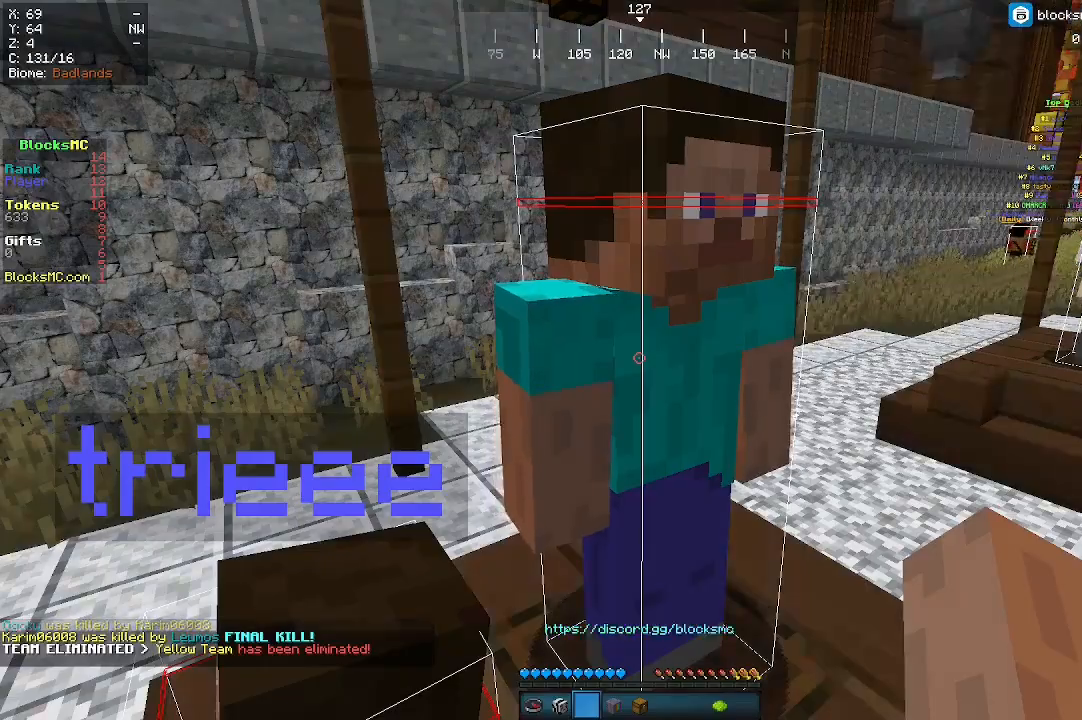
{"keys": [], "mouse": [], "events": []}
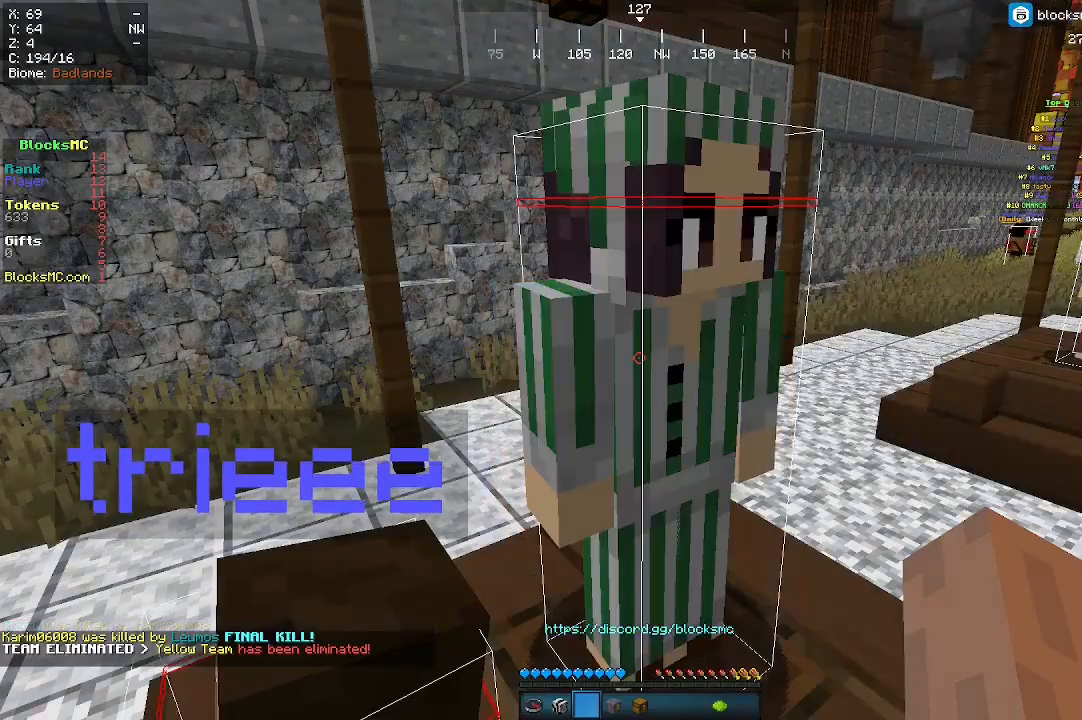
{"keys": ["s"], "mouse": [], "events": [[133, "s", "down"]]}
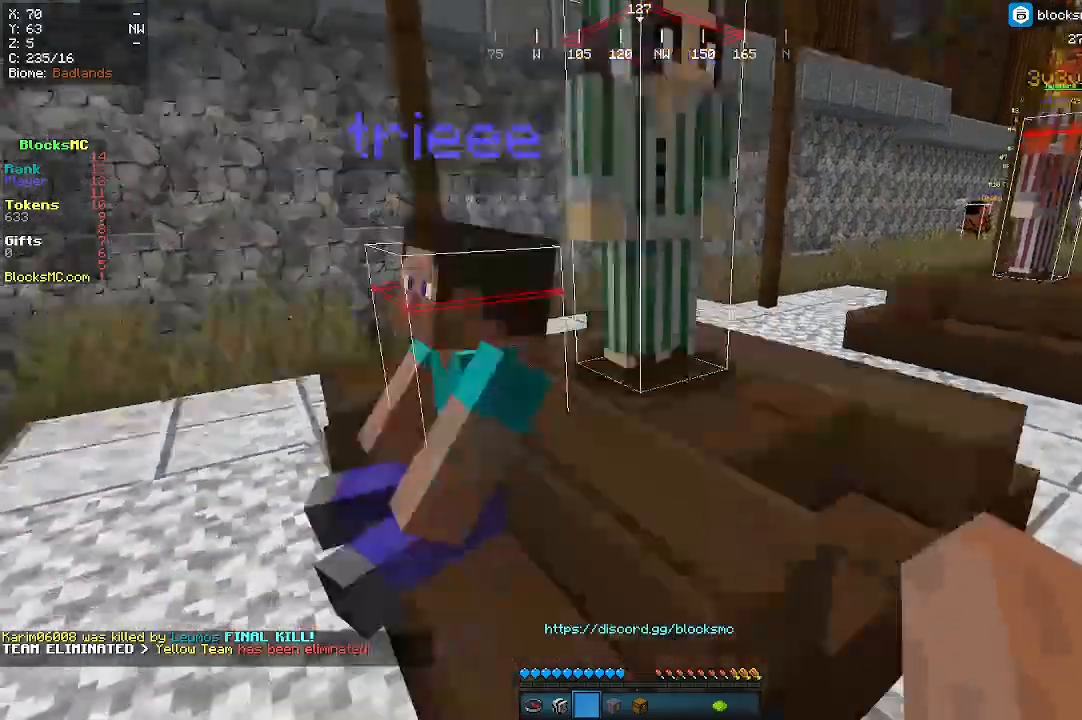
{"keys": ["a", "s"], "mouse": [], "events": [[400, "a", "down"]]}
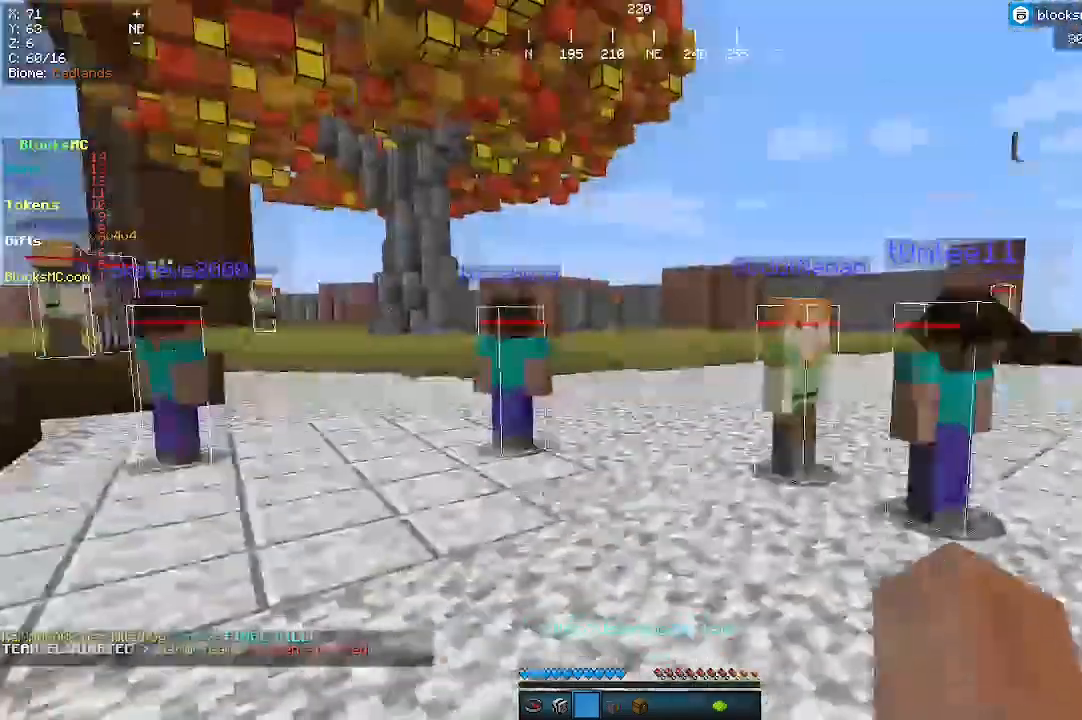
{"keys": ["d", "w"], "mouse": [], "events": [[33, "a", "up"], [67, "d", "down"], [200, "s", "up"], [300, "w", "down"]]}
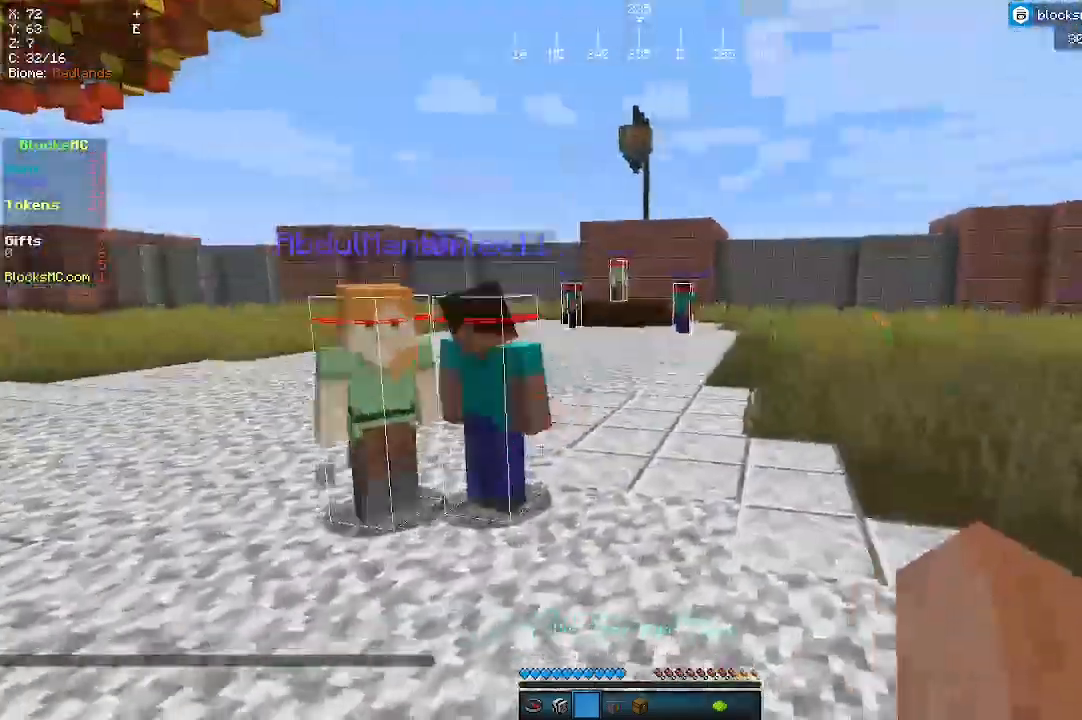
{"keys": ["w"], "mouse": [], "events": [[67, "d", "up"]]}
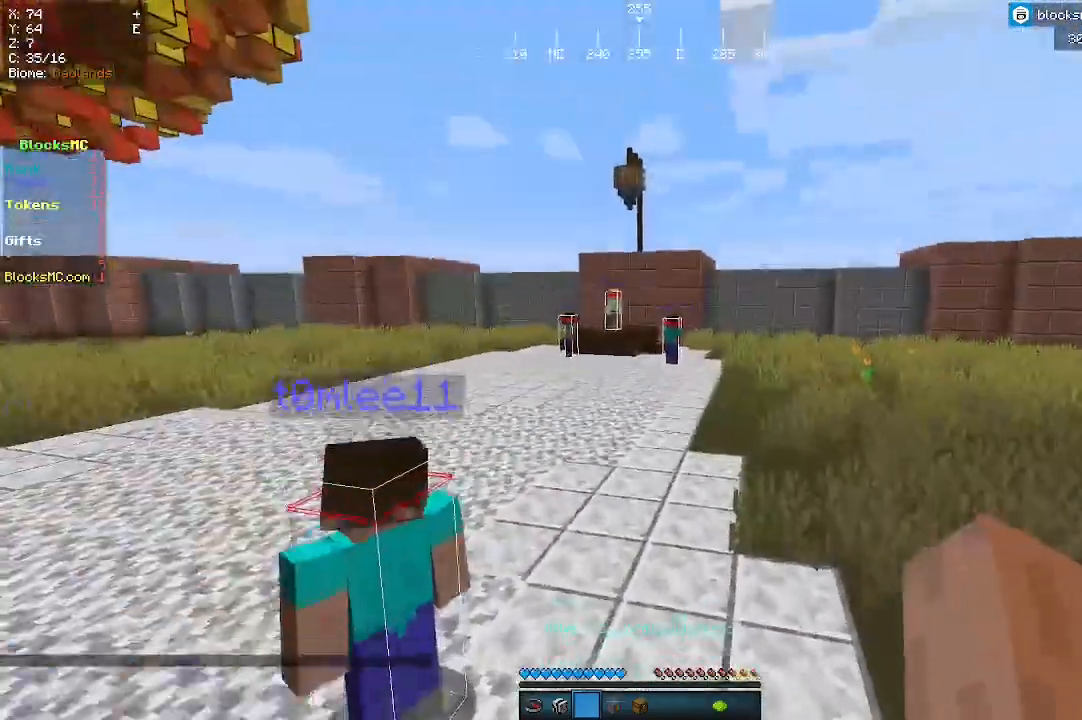
{"keys": ["w"], "mouse": [], "events": []}
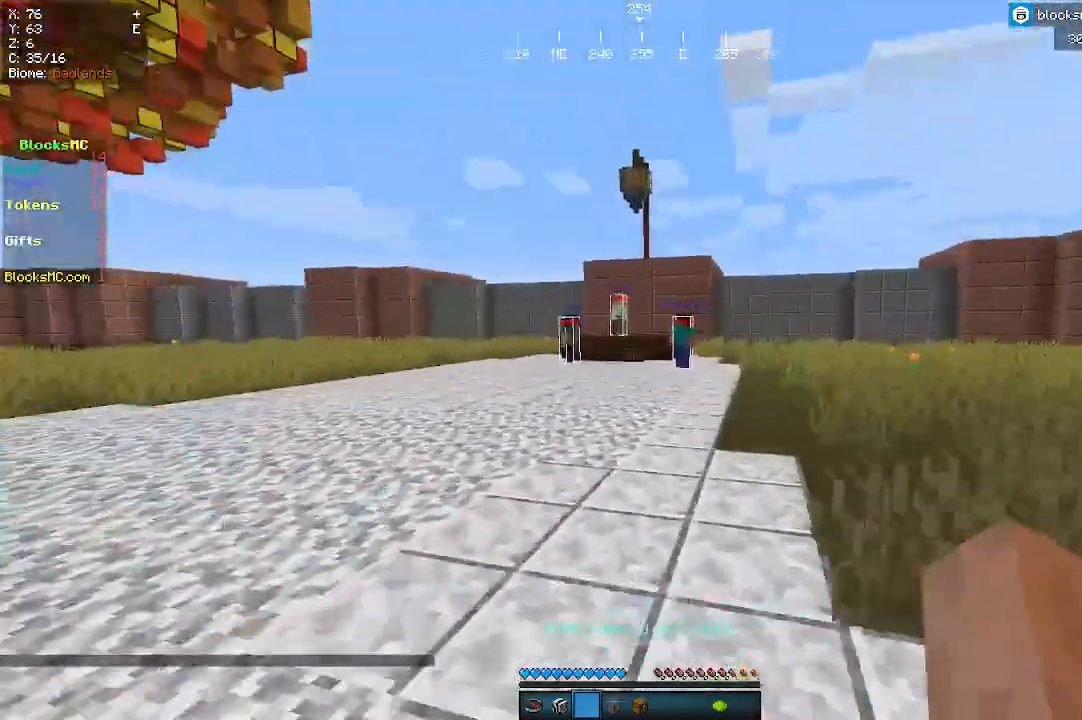
{"keys": [], "mouse": [], "events": [[367, "w", "up"]]}
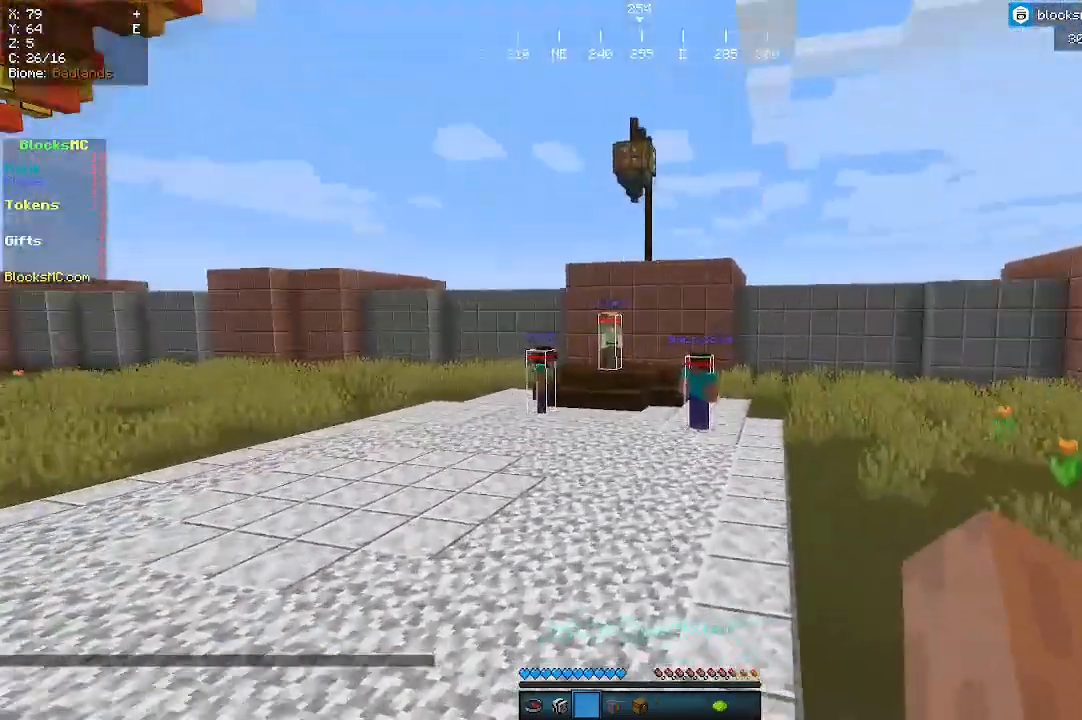
{"keys": ["d"], "mouse": [], "events": [[433, "d", "down"]]}
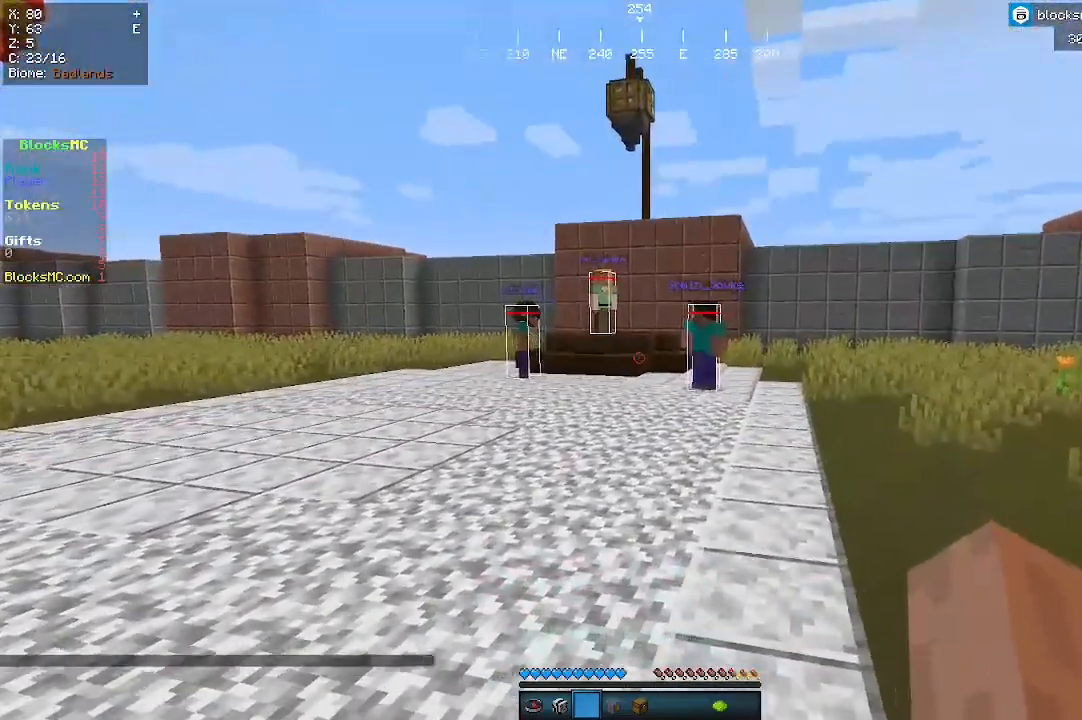
{"keys": [], "mouse": [], "events": [[33, "d", "up"]]}